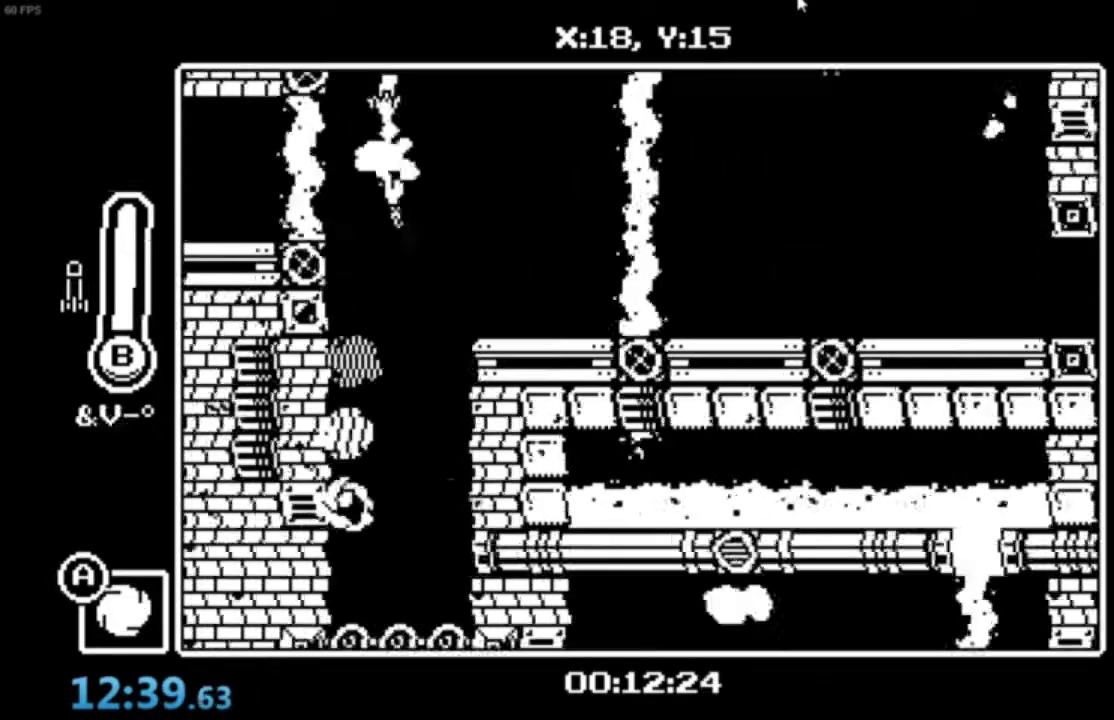
Gameplay with a controller (Xbox layout); each line is a JSON object with the inputs held at the frame after it. "events" lists button and stick changes between this image and that frame as [ms after this image, input, new state], when the widget could be followed in between. Not read: right_stick.
{"buttons": ["A"], "left_stick": "down-right", "events": [[233, "A", "down"], [267, "left_stick", "down-right"]]}
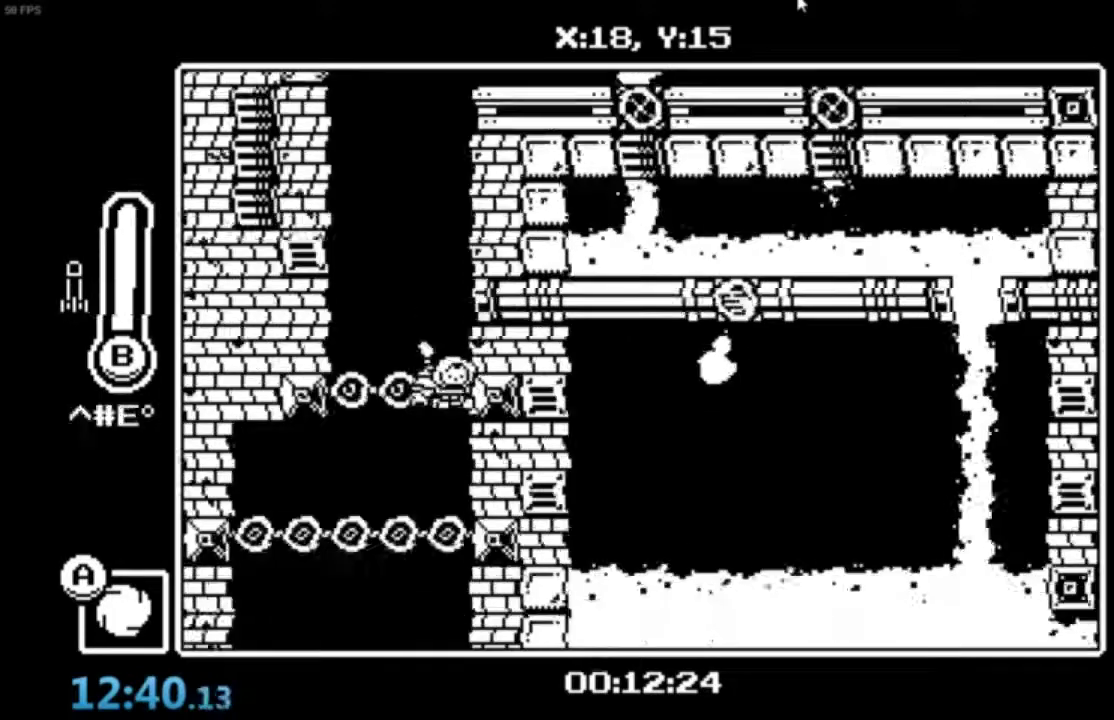
{"buttons": [], "left_stick": "down-right", "events": [[201, "A", "up"], [267, "A", "down"], [434, "A", "up"]]}
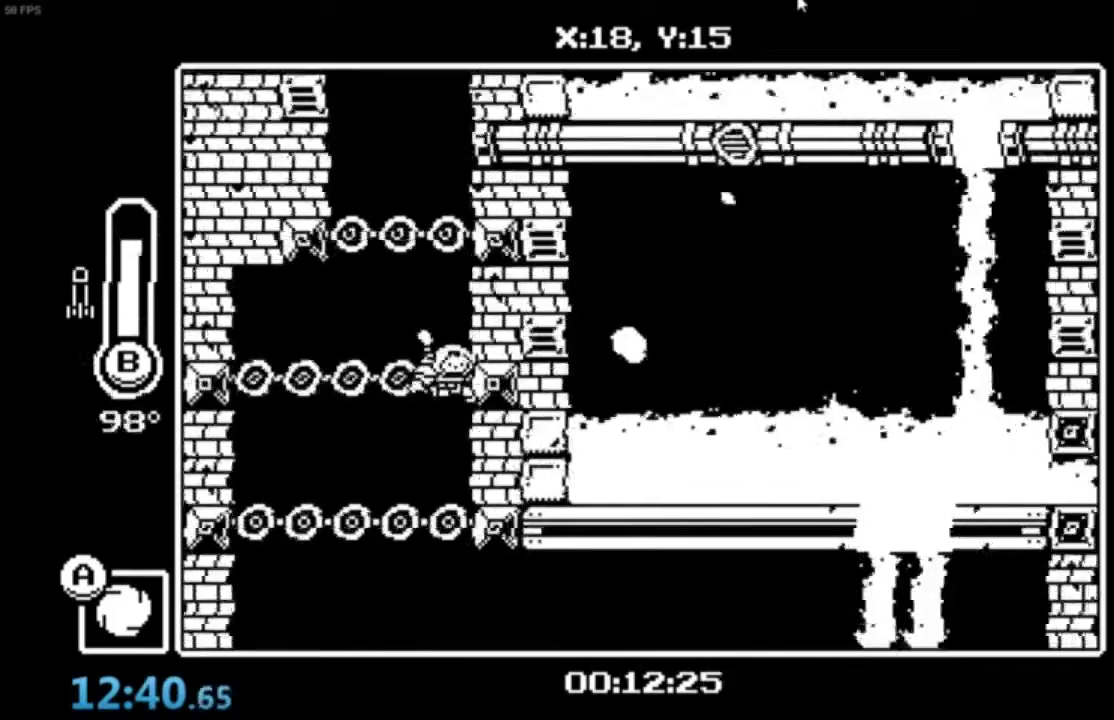
{"buttons": [], "left_stick": "down-right", "events": [[267, "A", "down"], [400, "A", "up"]]}
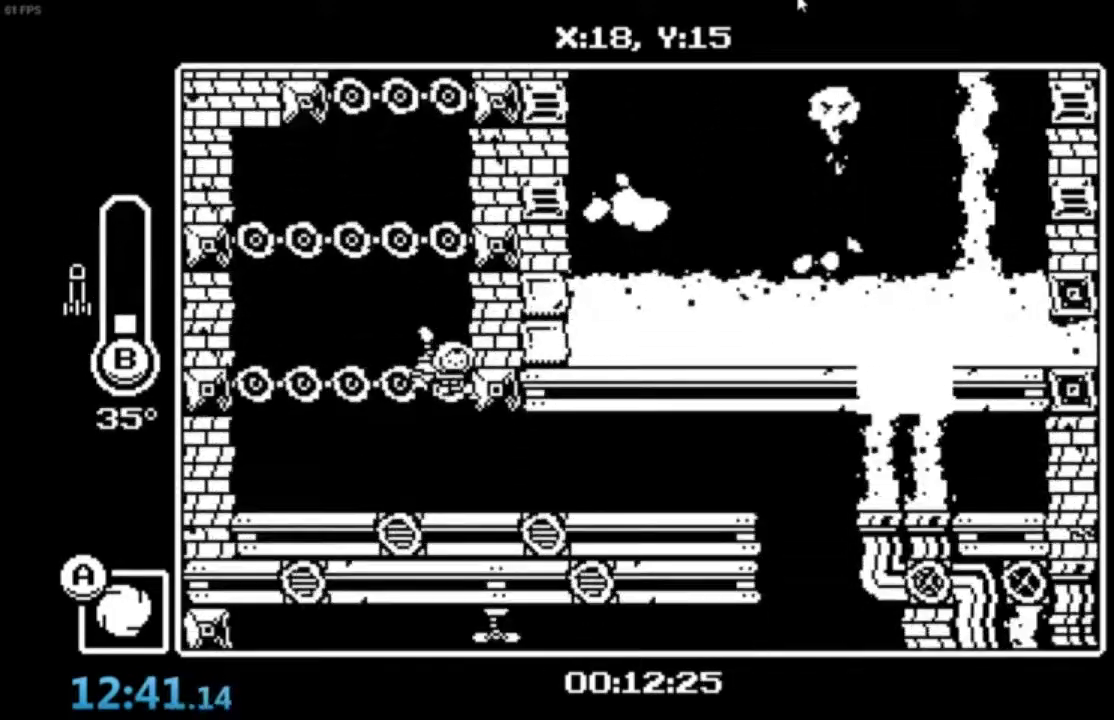
{"buttons": [], "left_stick": "down-right", "events": []}
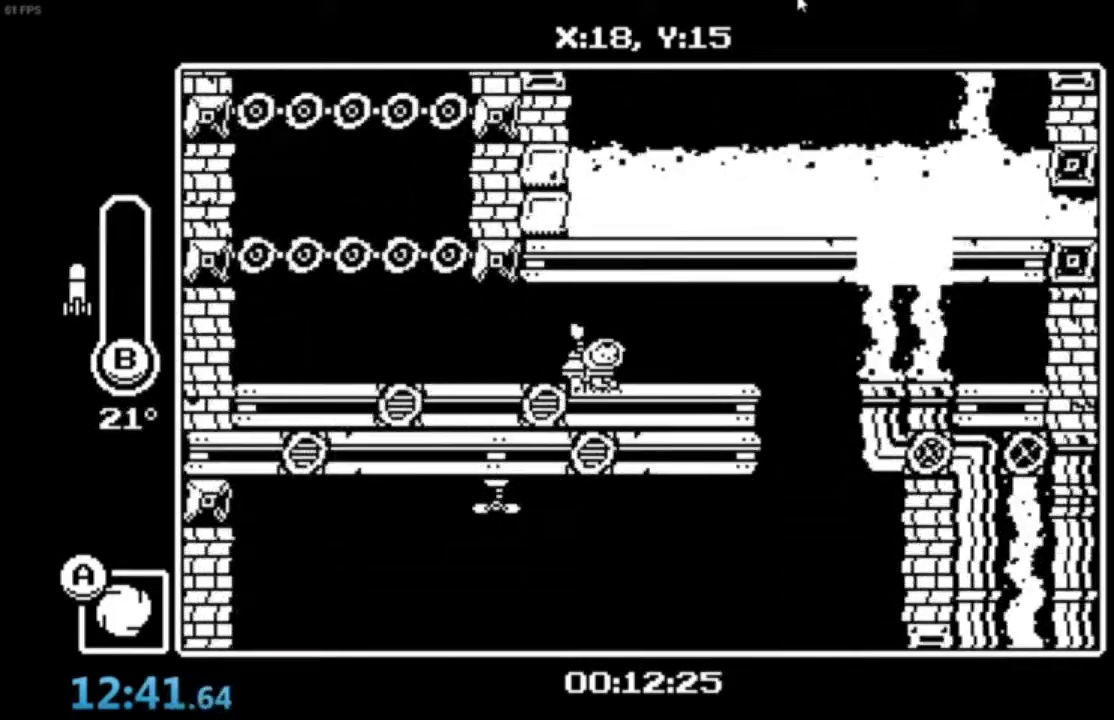
{"buttons": [], "left_stick": "up-right", "events": [[367, "left_stick", "up-right"]]}